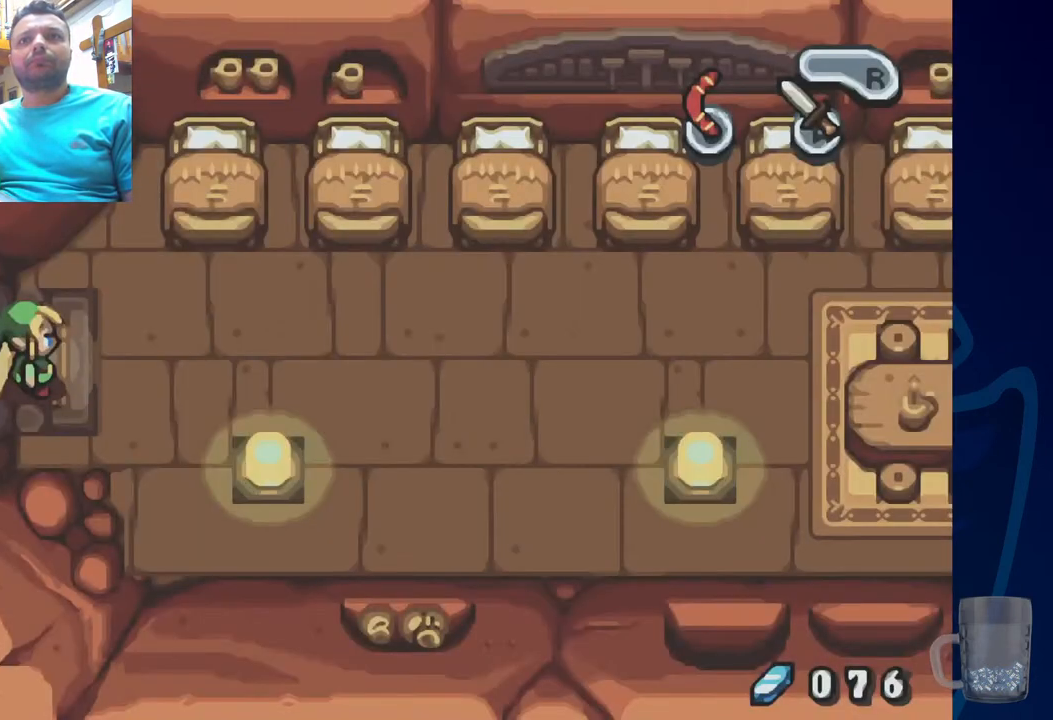
Gameplay with a controller (PlayStation layout); each line is a JSON object with the inputs held at the frame after it (dt_ms = milliseconds from this image to that frame). "events" lists button and stick changes between this image and that frame as [ms after this image, input, new state], when the widget could be followed in between. Not read: DPAD_RIGHT.
{"dt_ms": 500, "buttons": [], "left_stick": "center", "right_stick": "center", "events": []}
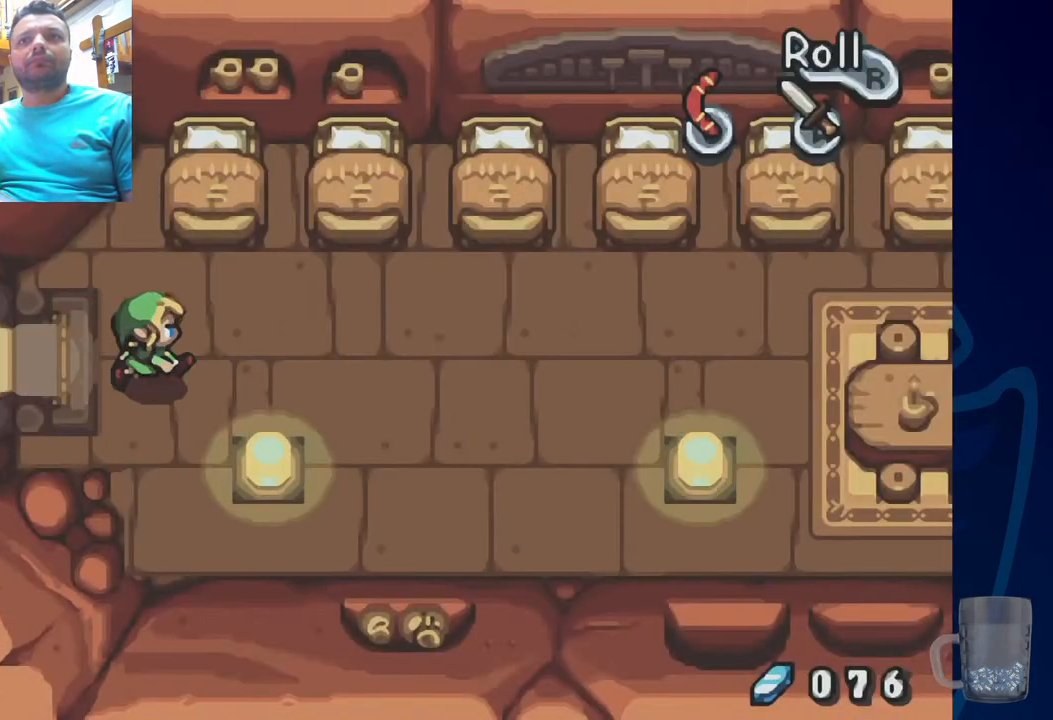
{"dt_ms": 500, "buttons": [], "left_stick": "center", "right_stick": "center", "events": []}
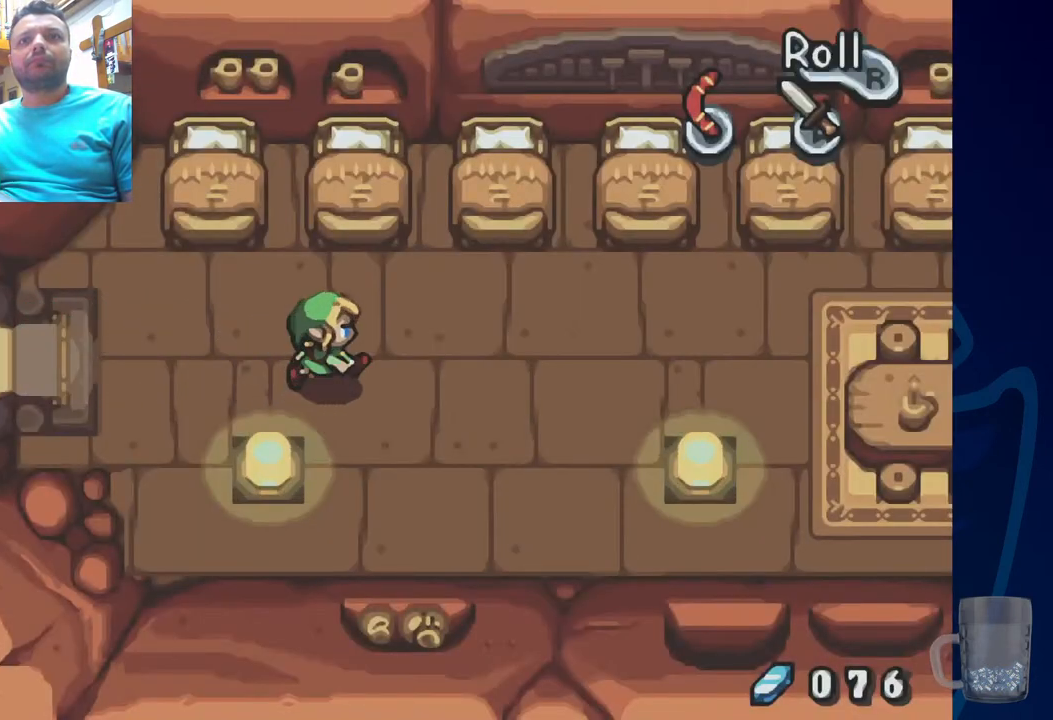
{"dt_ms": 500, "buttons": [], "left_stick": "center", "right_stick": "center", "events": [[167, "R2", "down"], [400, "R2", "up"]]}
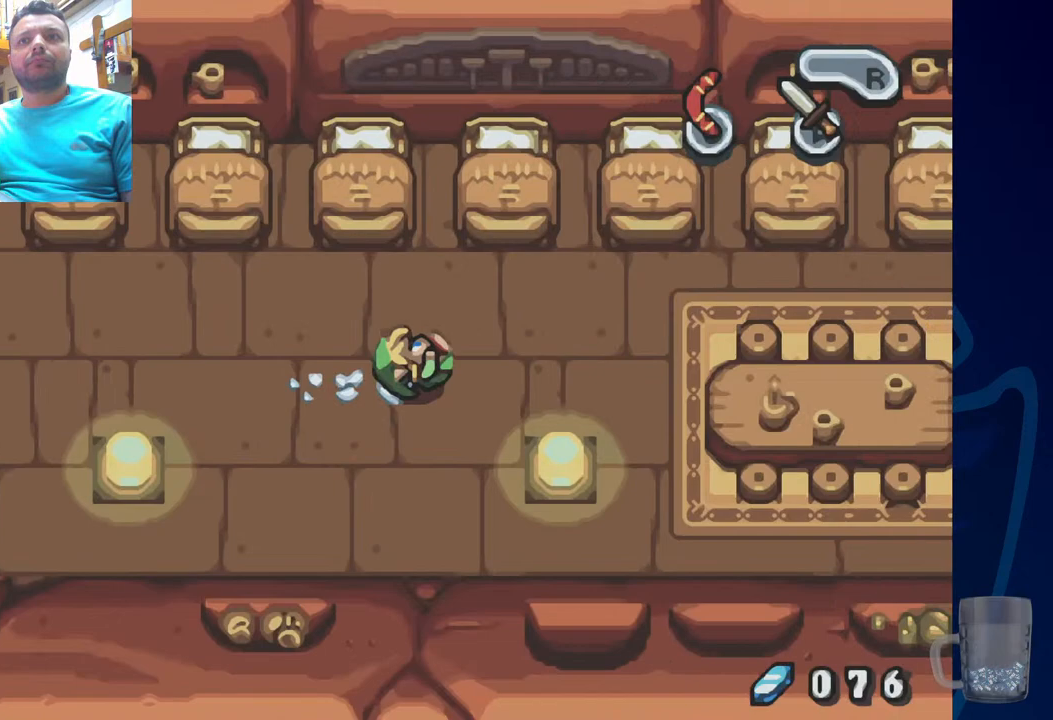
{"dt_ms": 500, "buttons": ["DPAD_UP"], "left_stick": "center", "right_stick": "center", "events": [[500, "DPAD_UP", "down"]]}
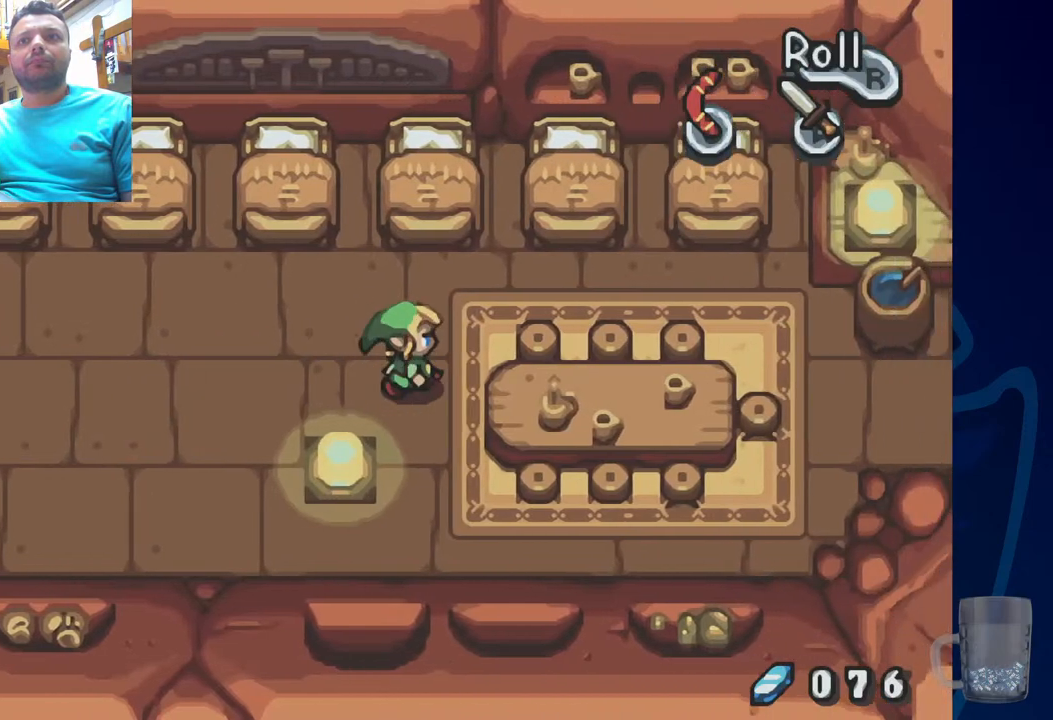
{"dt_ms": 500, "buttons": [], "left_stick": "center", "right_stick": "center"}
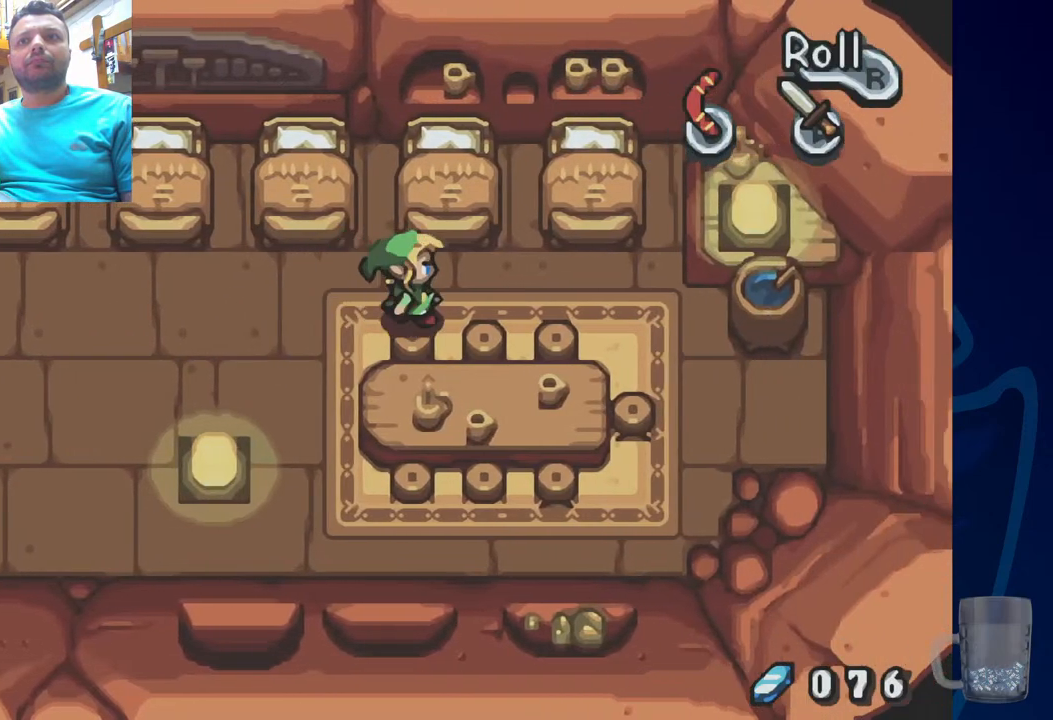
{"dt_ms": 500, "buttons": [], "left_stick": "center", "right_stick": "center", "events": []}
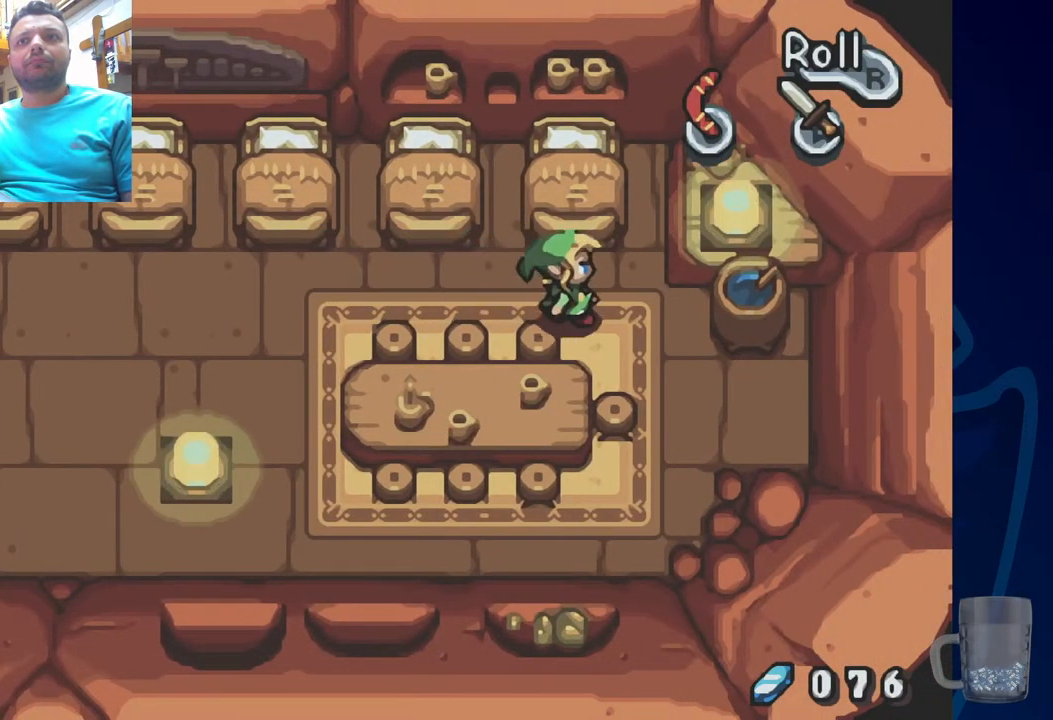
{"dt_ms": 500, "buttons": [], "left_stick": "center", "right_stick": "center", "events": []}
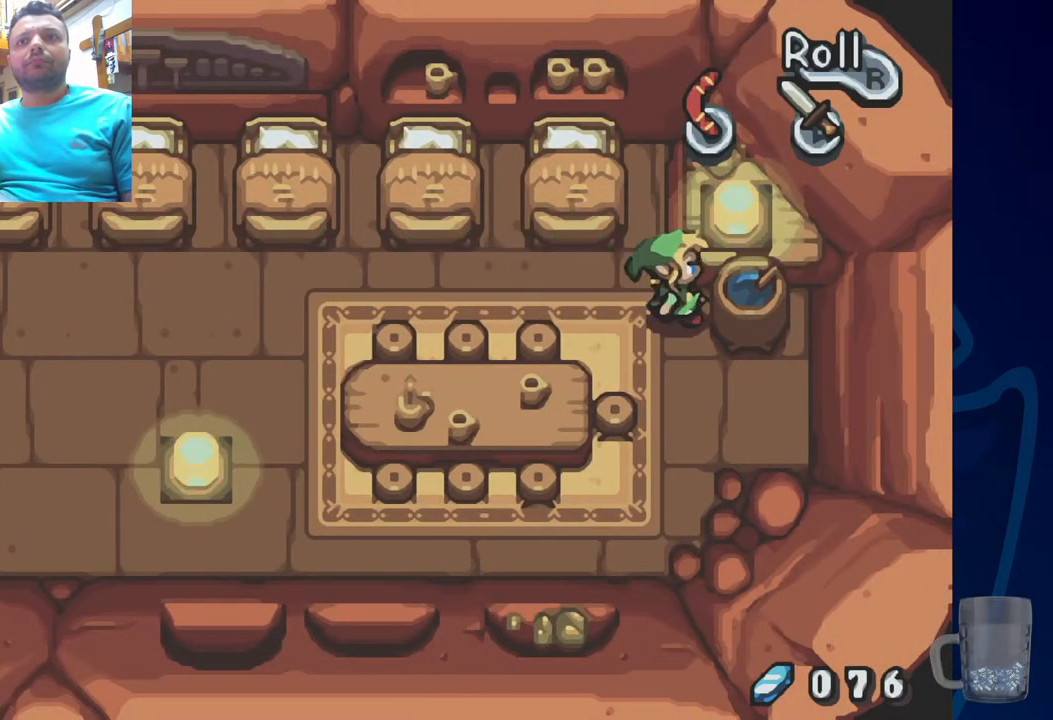
{"dt_ms": 500, "buttons": [], "left_stick": "center", "right_stick": "center", "events": [[17, "R2", "down"], [233, "R2", "up"]]}
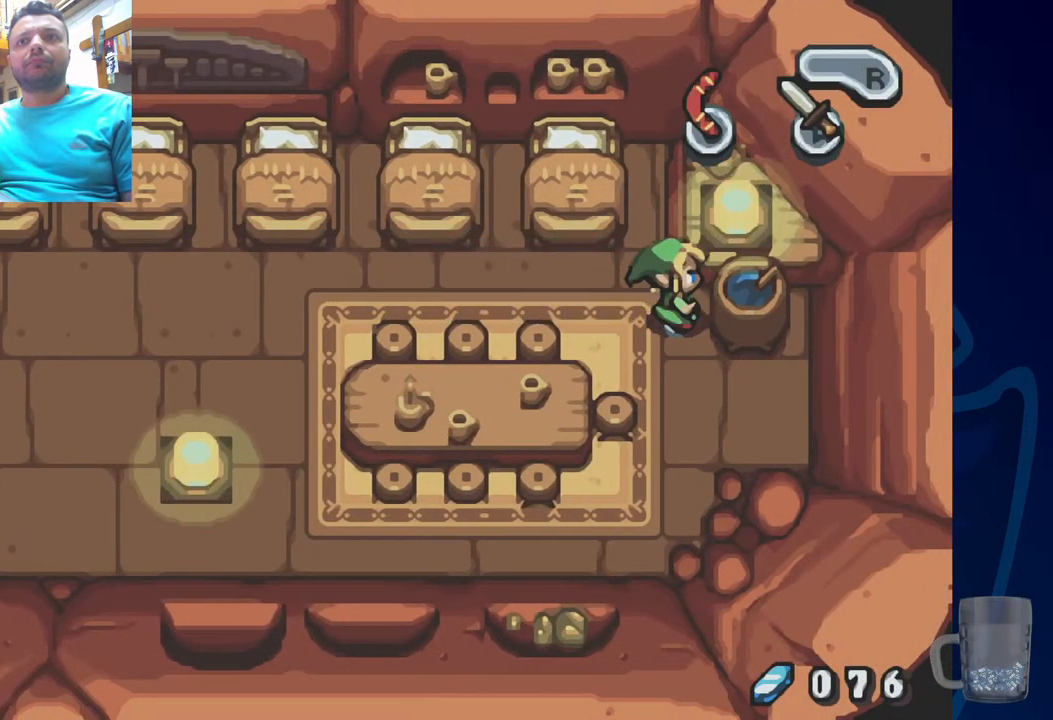
{"dt_ms": 500, "buttons": ["DPAD_UP"], "left_stick": "center", "right_stick": "center", "events": [[150, "DPAD_UP", "down"], [200, "DPAD_LEFT", "down"], [350, "DPAD_LEFT", "up"]]}
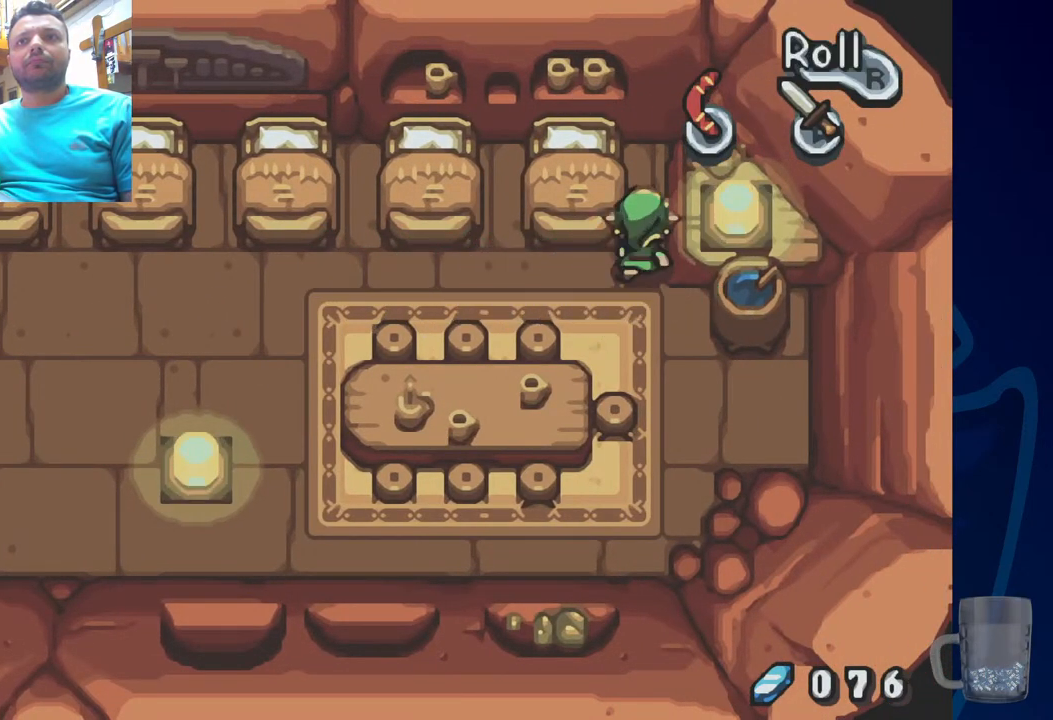
{"dt_ms": 500, "buttons": ["DPAD_DOWN"], "left_stick": "center", "right_stick": "center", "events": [[50, "DPAD_UP", "up"], [233, "DPAD_DOWN", "down"]]}
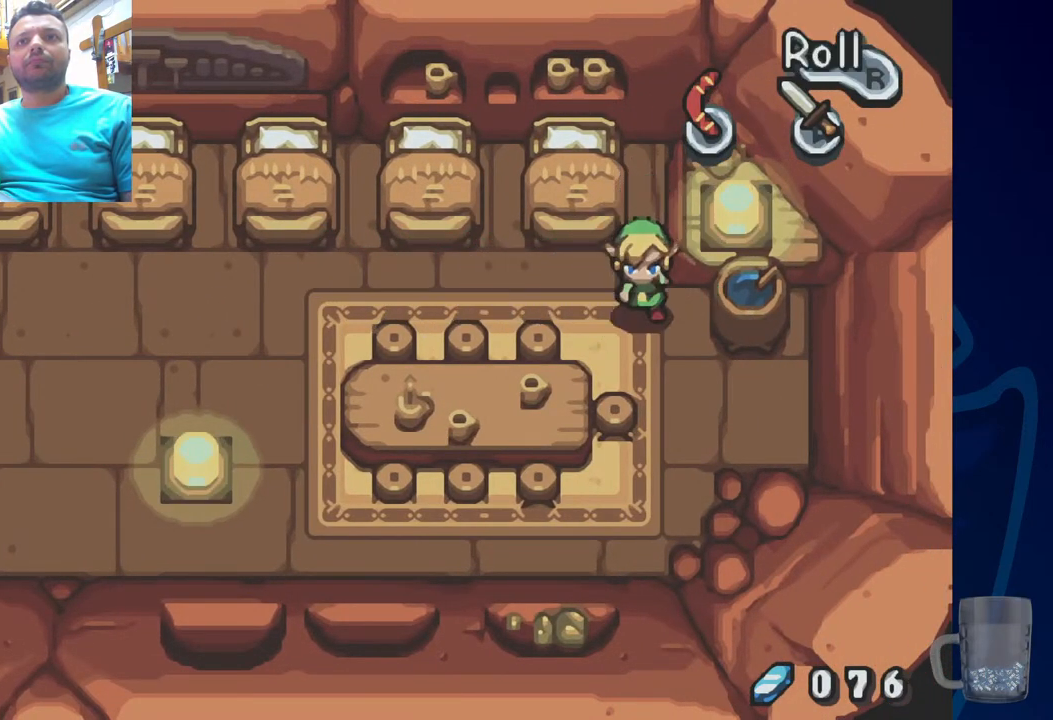
{"dt_ms": 500, "buttons": ["DPAD_UP"], "left_stick": "center", "right_stick": "center", "events": [[267, "DPAD_DOWN", "up"], [383, "DPAD_UP", "down"]]}
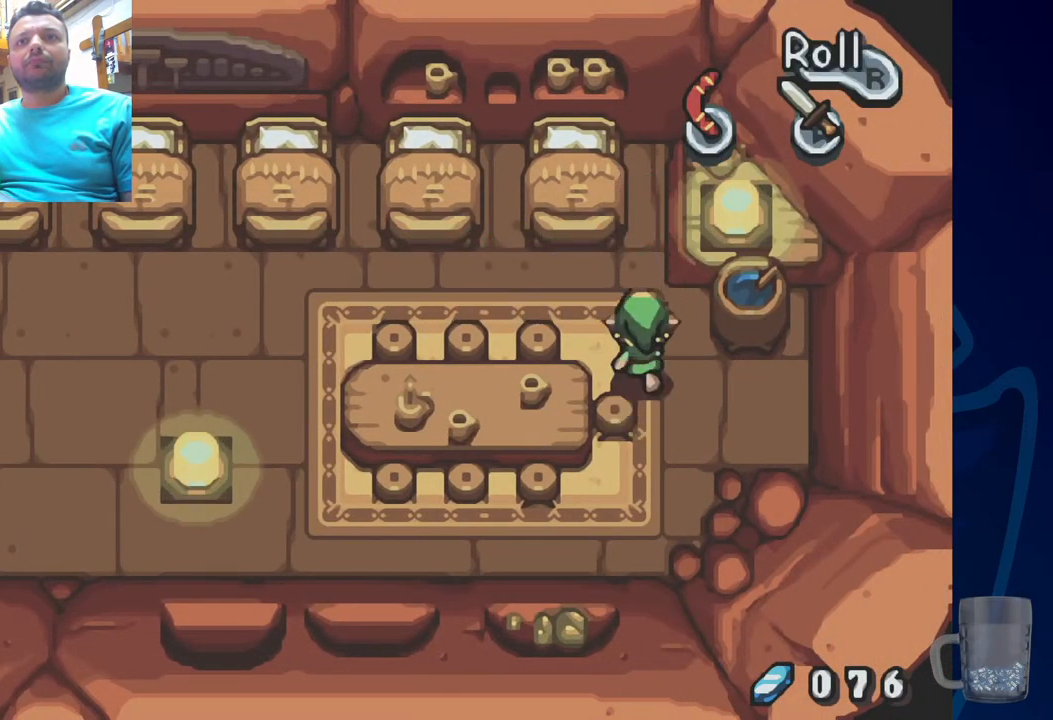
{"dt_ms": 500, "buttons": ["DPAD_LEFT"], "left_stick": "center", "right_stick": "center", "events": [[267, "DPAD_UP", "up"], [367, "DPAD_LEFT", "down"]]}
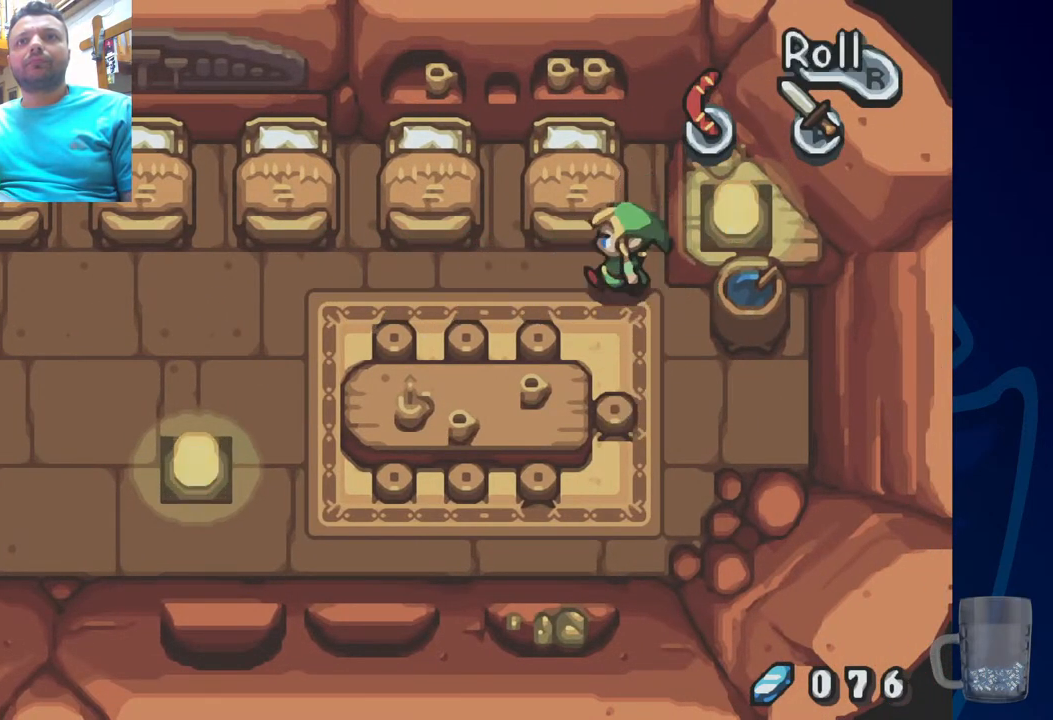
{"dt_ms": 500, "buttons": ["DPAD_UP", "DPAD_LEFT"], "left_stick": "center", "right_stick": "center", "events": [[150, "DPAD_UP", "down"], [183, "DPAD_LEFT", "up"], [467, "DPAD_LEFT", "down"]]}
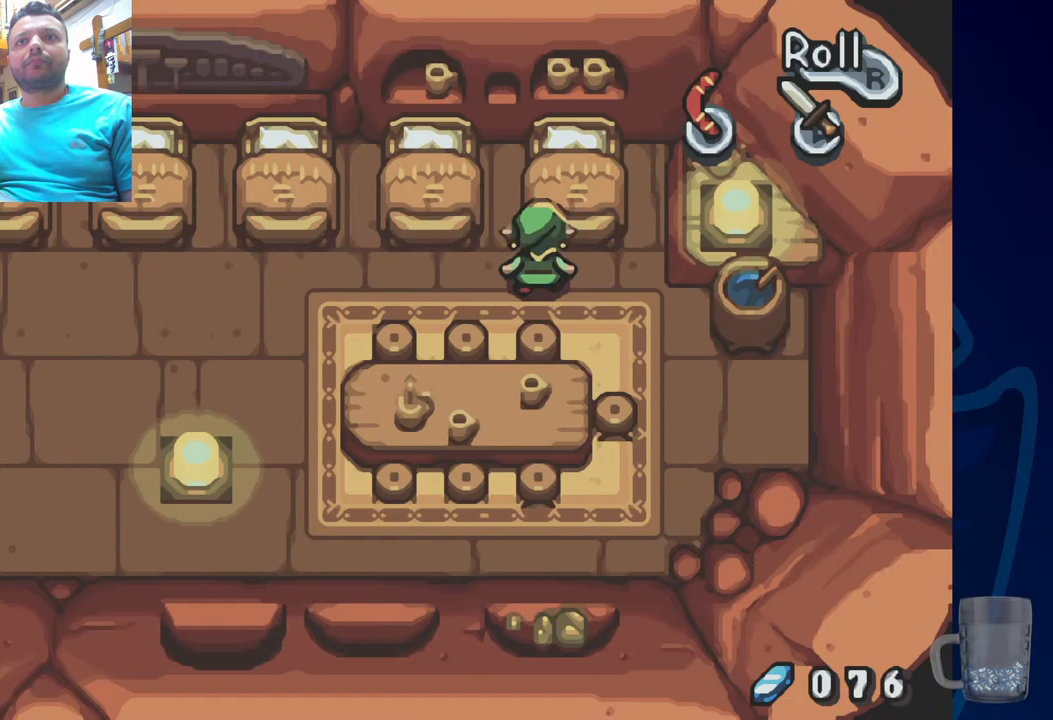
{"dt_ms": 500, "buttons": ["DPAD_UP"], "left_stick": "center", "right_stick": "center", "events": [[100, "DPAD_LEFT", "up"]]}
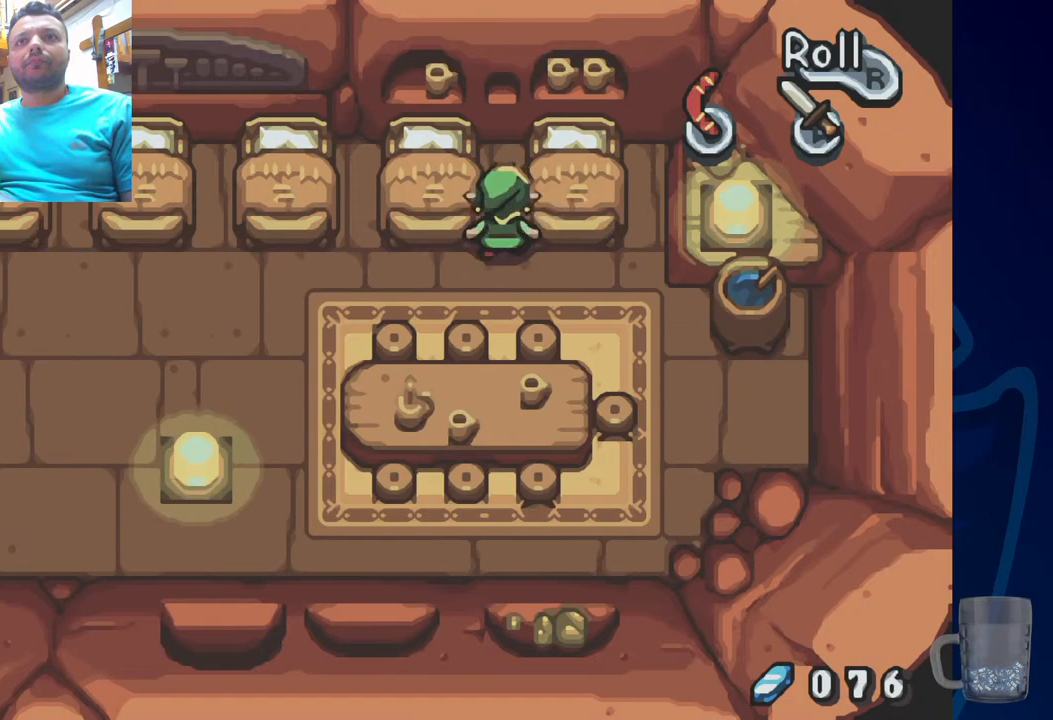
{"dt_ms": 1000, "buttons": ["DPAD_LEFT"], "left_stick": "center", "right_stick": "center"}
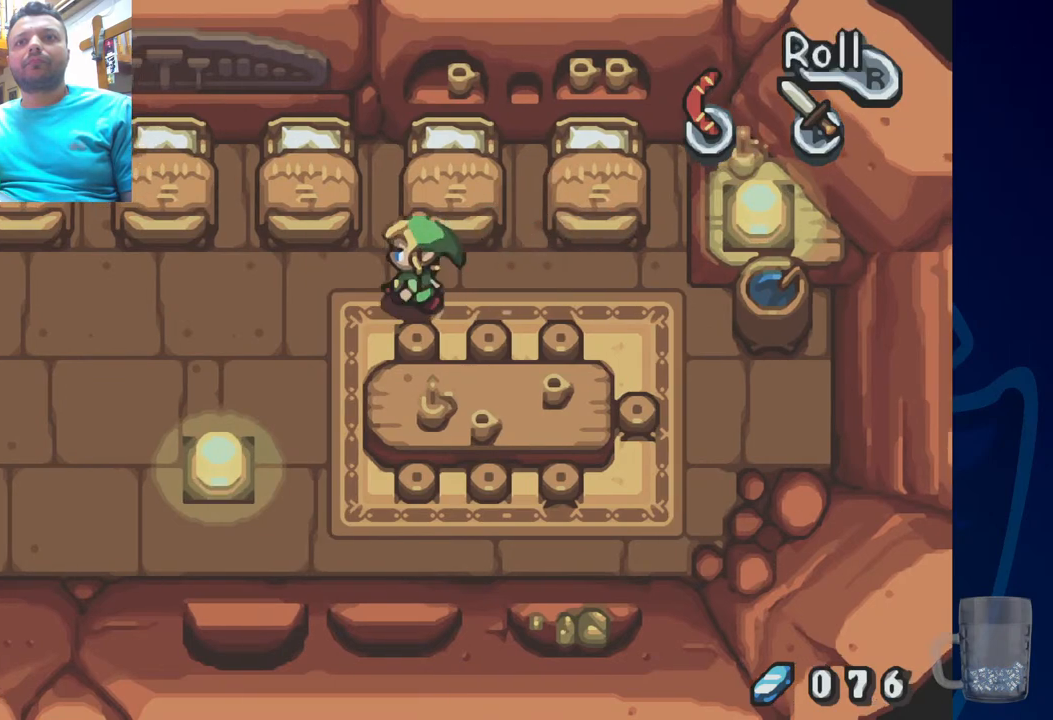
{"dt_ms": 500, "buttons": ["DPAD_LEFT"], "left_stick": "center", "right_stick": "center", "events": []}
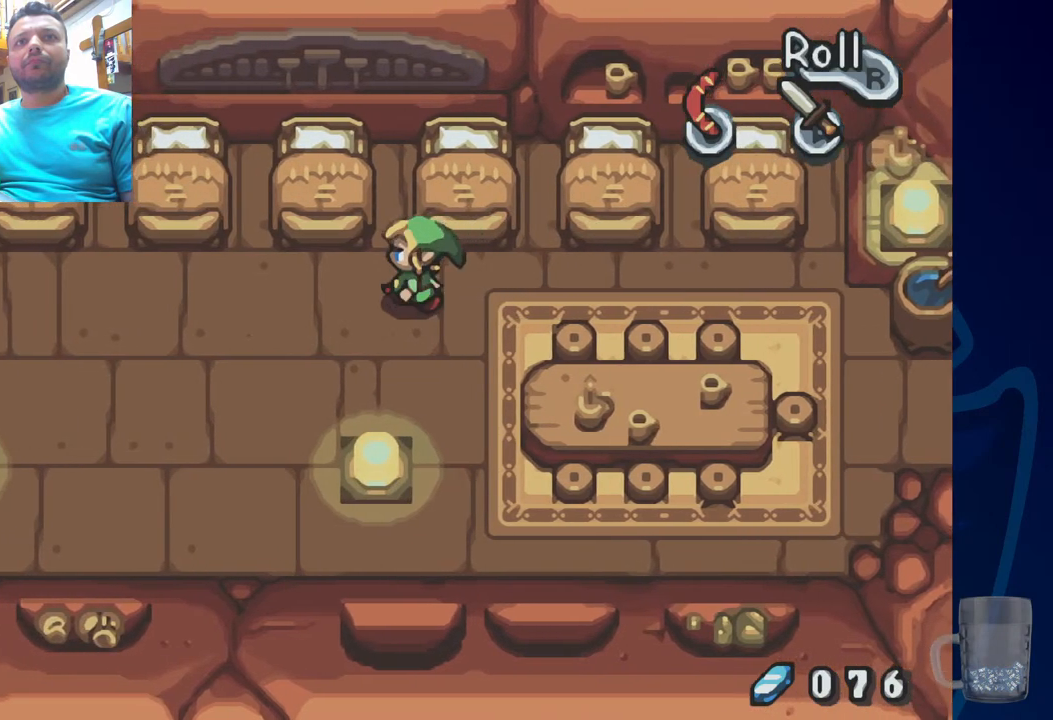
{"dt_ms": 500, "buttons": ["DPAD_LEFT"], "left_stick": "center", "right_stick": "center", "events": [[50, "DPAD_LEFT", "up"], [150, "DPAD_LEFT", "down"]]}
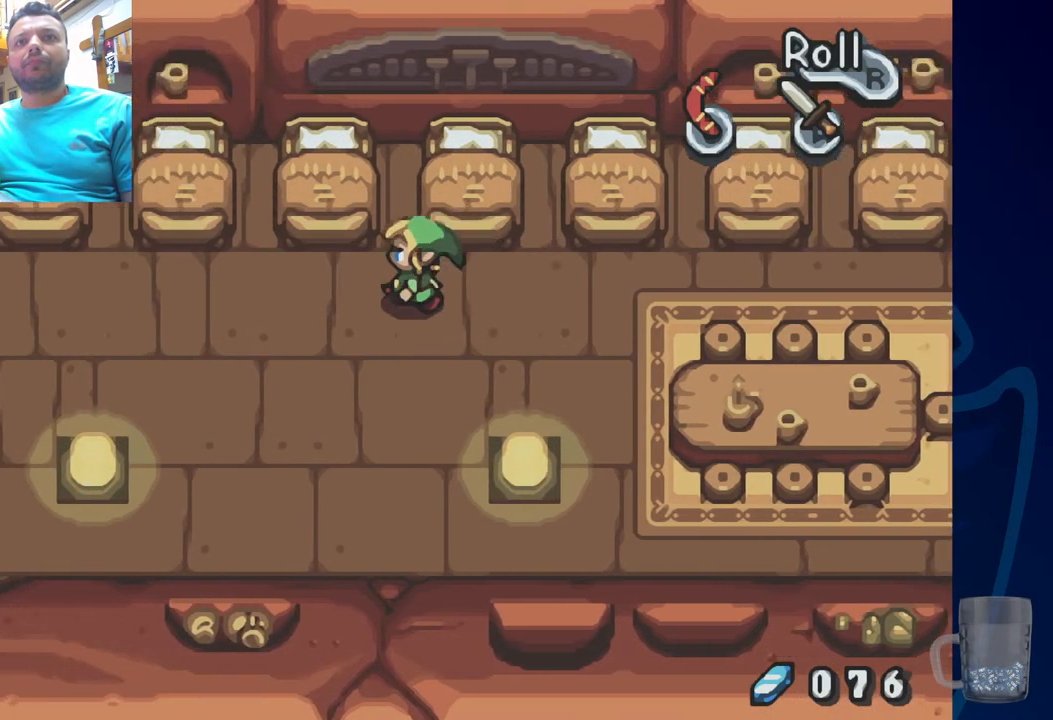
{"dt_ms": 500, "buttons": ["DPAD_DOWN"], "left_stick": "center", "right_stick": "center", "events": [[383, "DPAD_DOWN", "down"], [400, "DPAD_LEFT", "up"]]}
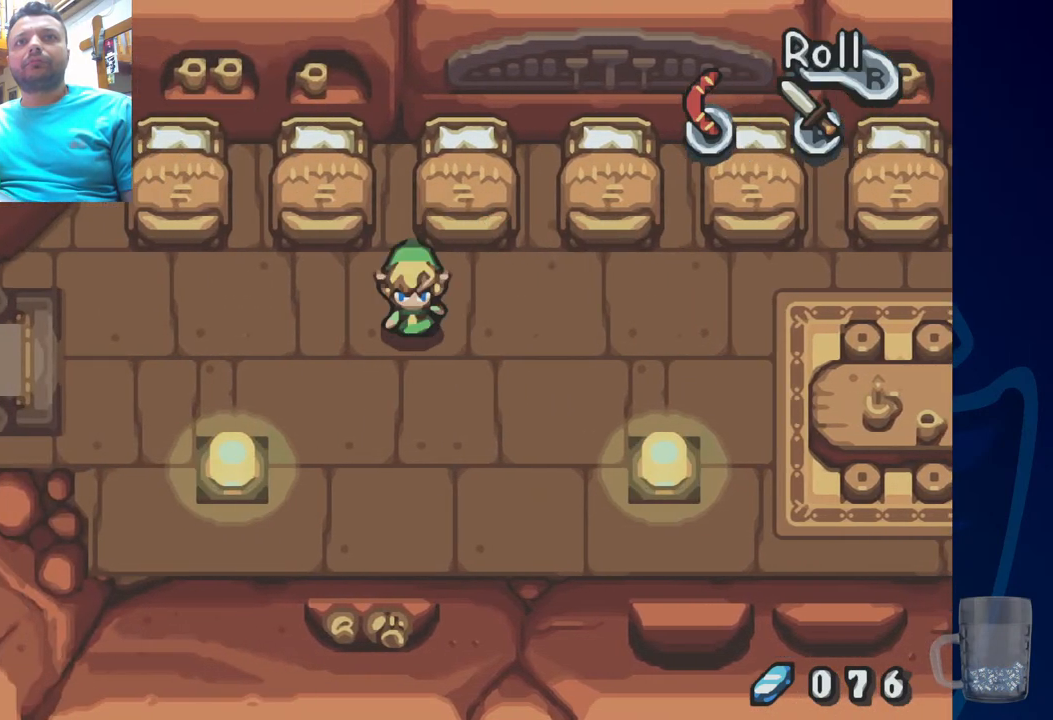
{"dt_ms": 500, "buttons": [], "left_stick": "center", "right_stick": "center", "events": [[100, "DPAD_LEFT", "down"], [217, "DPAD_DOWN", "up"], [417, "DPAD_LEFT", "up"]]}
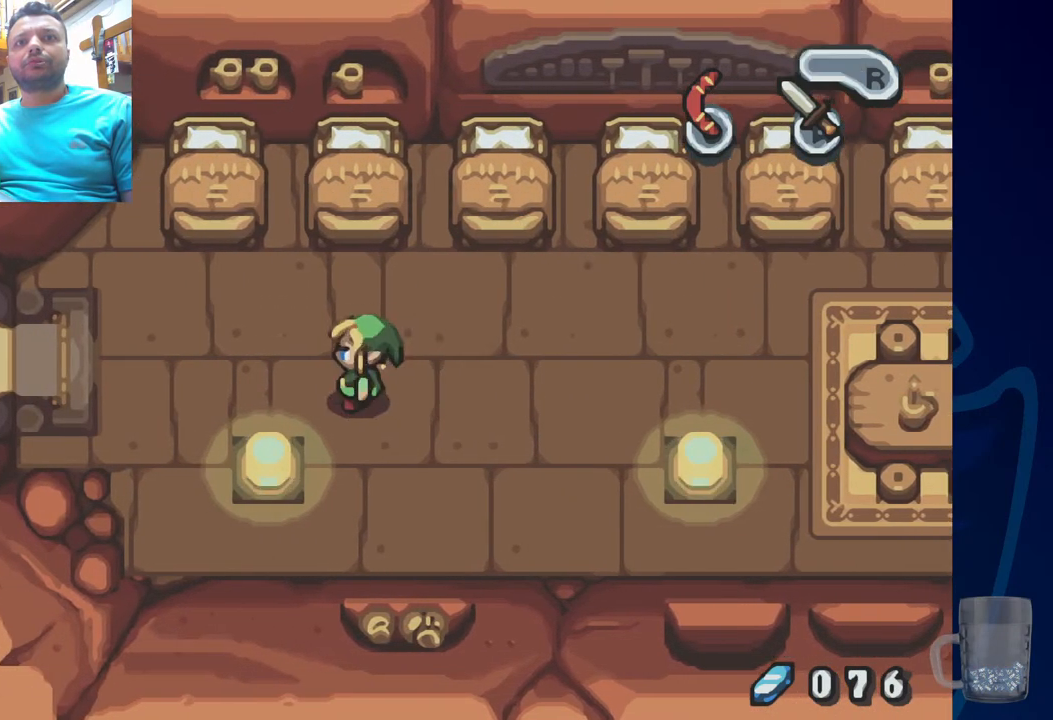
{"dt_ms": 500, "buttons": [], "left_stick": "center", "right_stick": "center", "events": []}
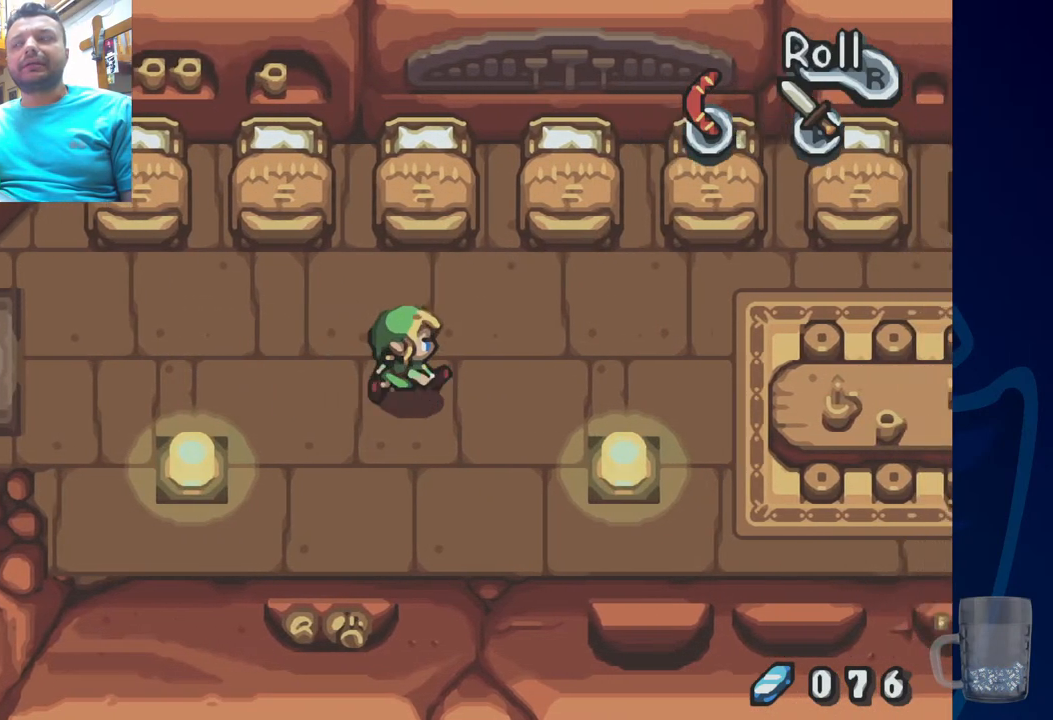
{"dt_ms": 500, "buttons": ["DPAD_LEFT"], "left_stick": "center", "right_stick": "center", "events": [[317, "DPAD_LEFT", "down"]]}
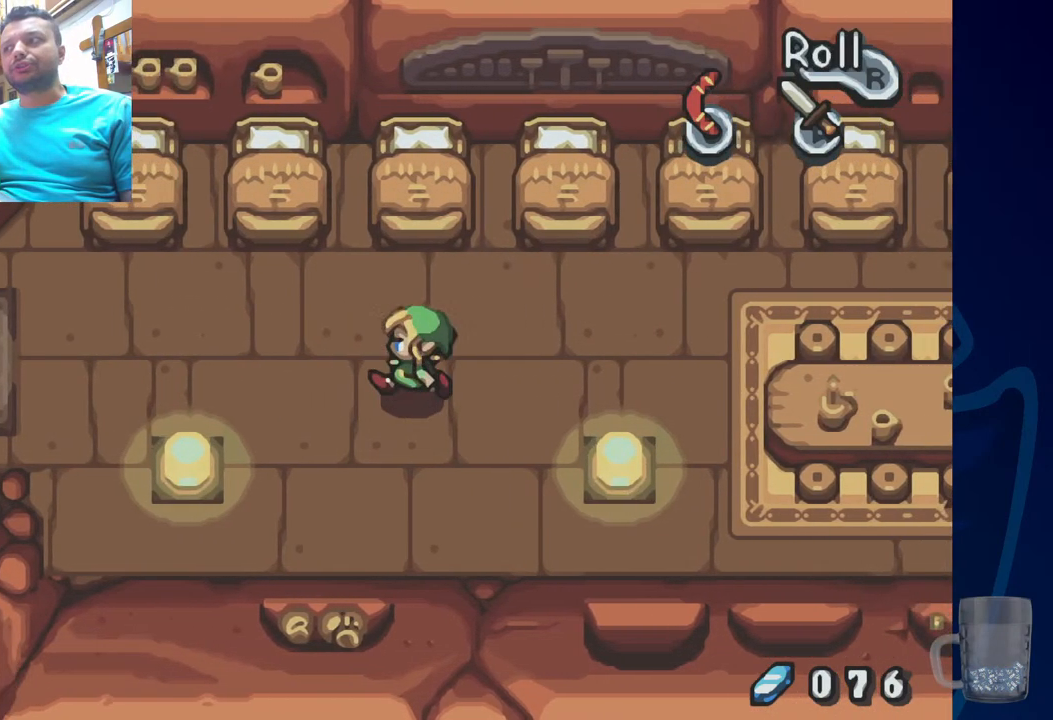
{"dt_ms": 500, "buttons": ["DPAD_LEFT"], "left_stick": "center", "right_stick": "center", "events": [[317, "DPAD_LEFT", "up"], [383, "DPAD_LEFT", "down"]]}
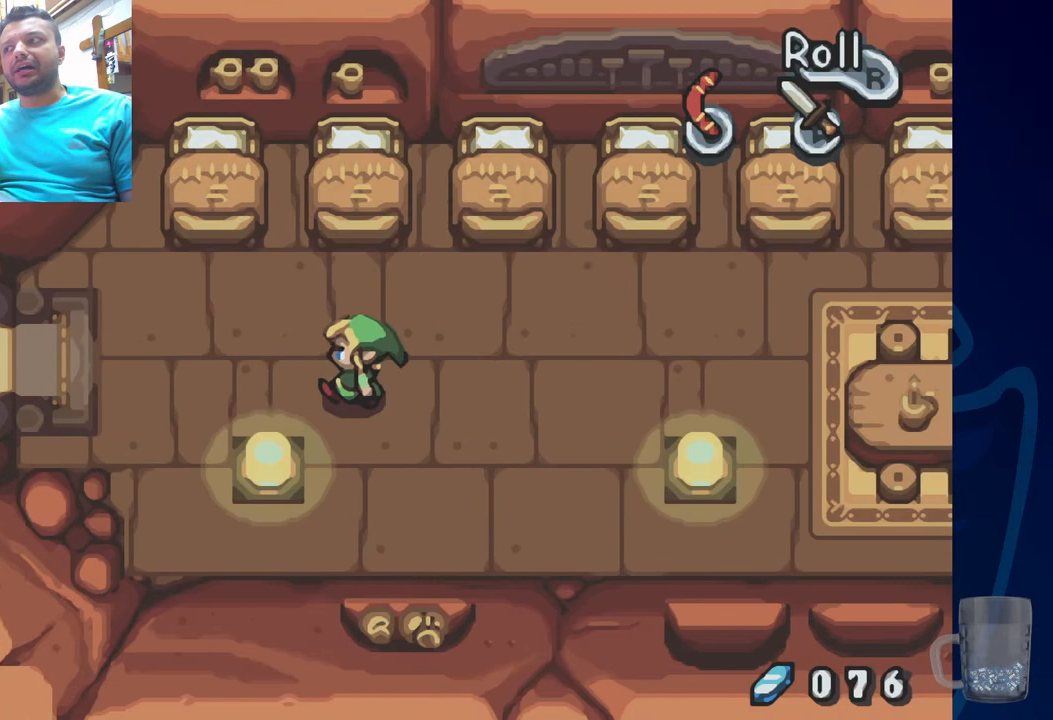
{"dt_ms": 500, "buttons": [], "left_stick": "center", "right_stick": "center", "events": [[200, "DPAD_LEFT", "up"]]}